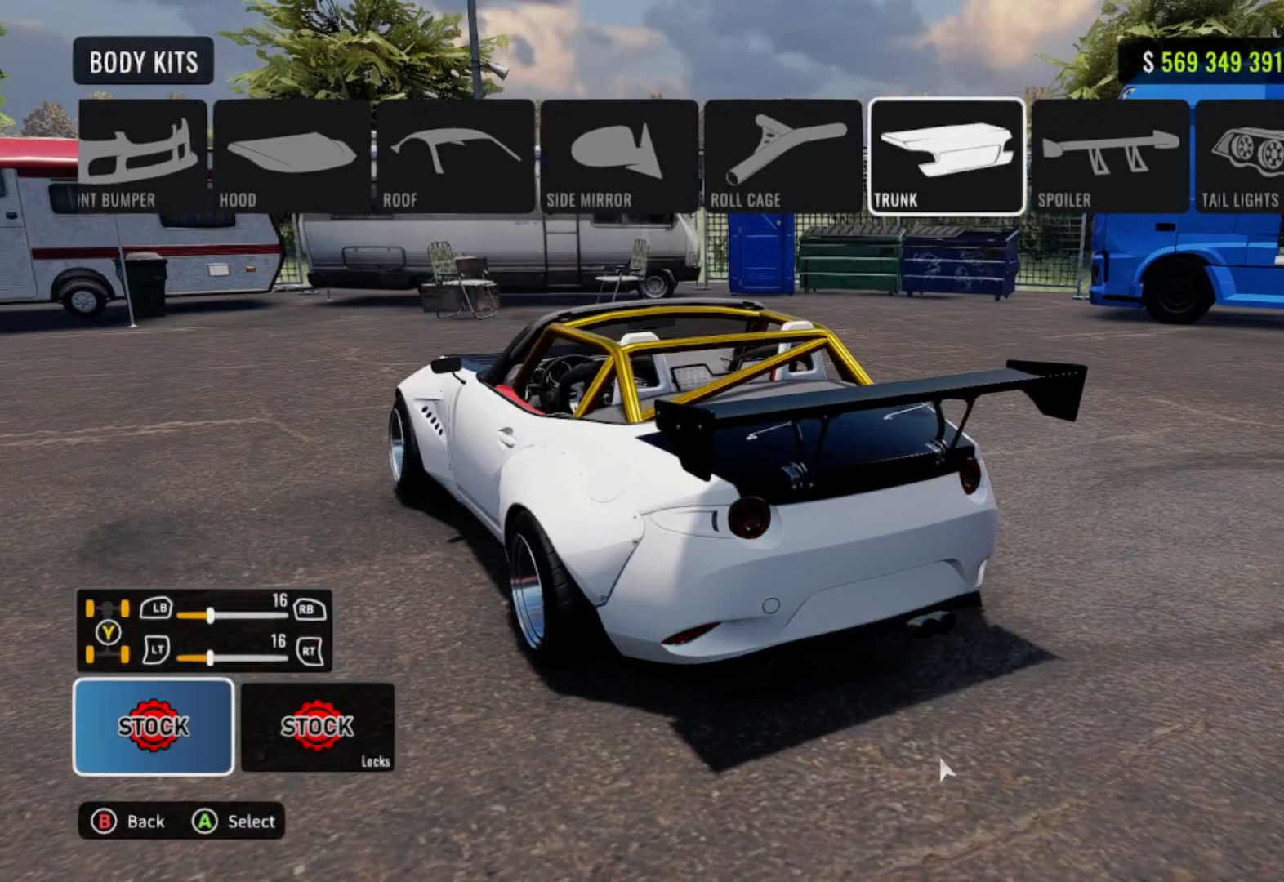
Gameplay with a controller (PlayStation layout); each line is a JSON object with the inputs held at the frame after it. "events" lists button and stick changes between this image and that frame as [ms after this image, input, new state], when the widget could be followed in between.
{"buttons": ["DPAD_RIGHT"], "left_stick": "center", "right_stick": "center", "events": [[183, "DPAD_UP", "down"], [333, "DPAD_UP", "up"], [433, "DPAD_RIGHT", "down"]]}
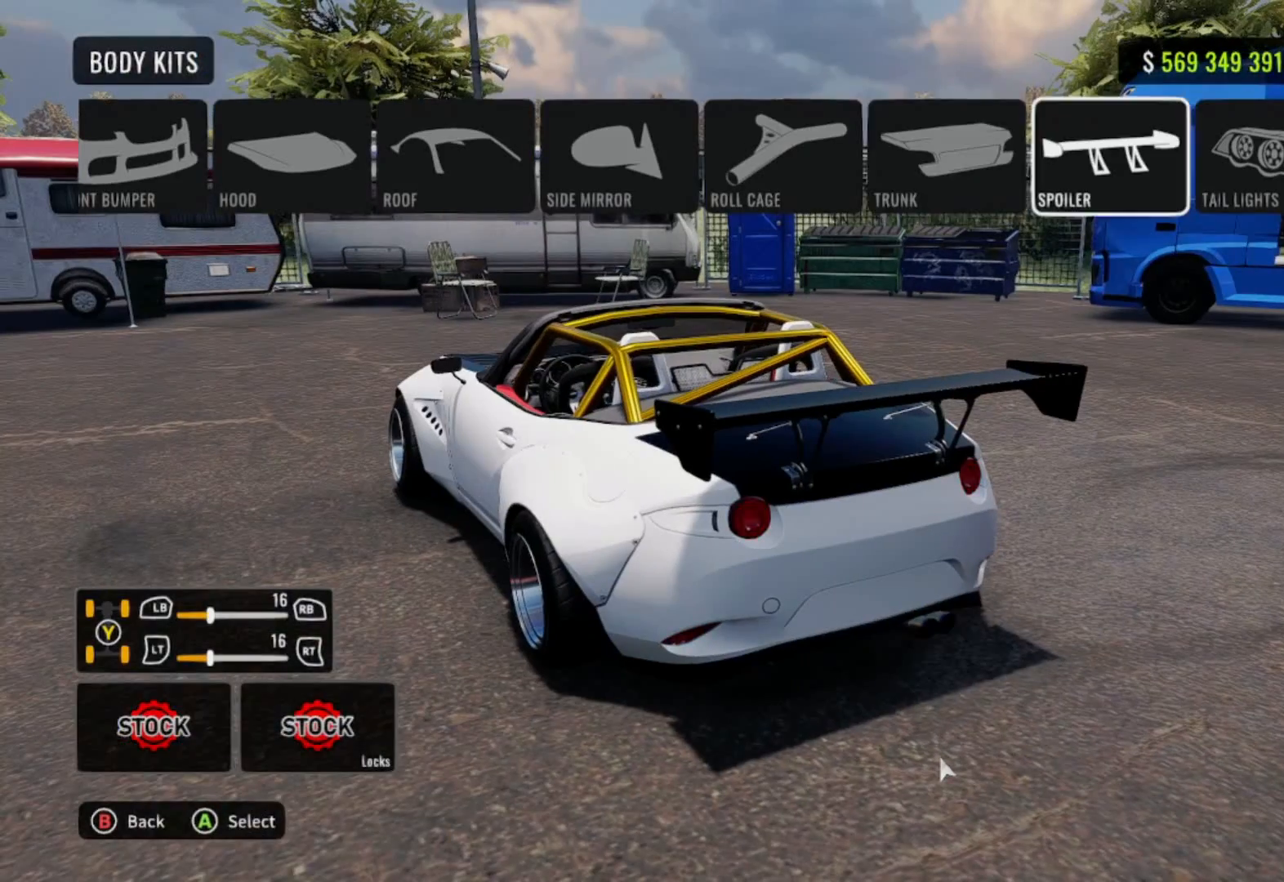
{"buttons": [], "left_stick": "center", "right_stick": "center", "events": [[50, "DPAD_RIGHT", "up"], [117, "DPAD_DOWN", "down"], [267, "DPAD_DOWN", "up"]]}
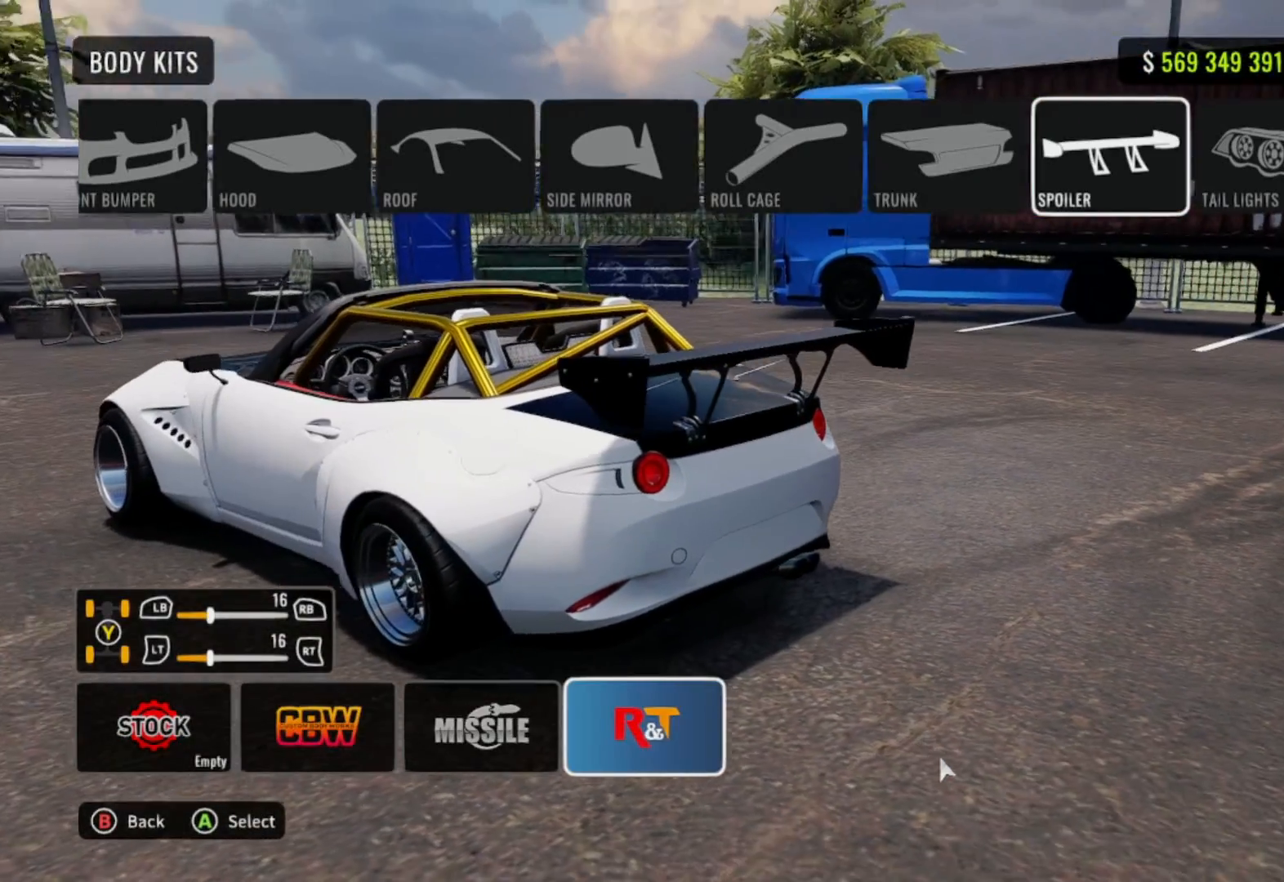
{"buttons": [], "left_stick": "center", "right_stick": "center", "events": []}
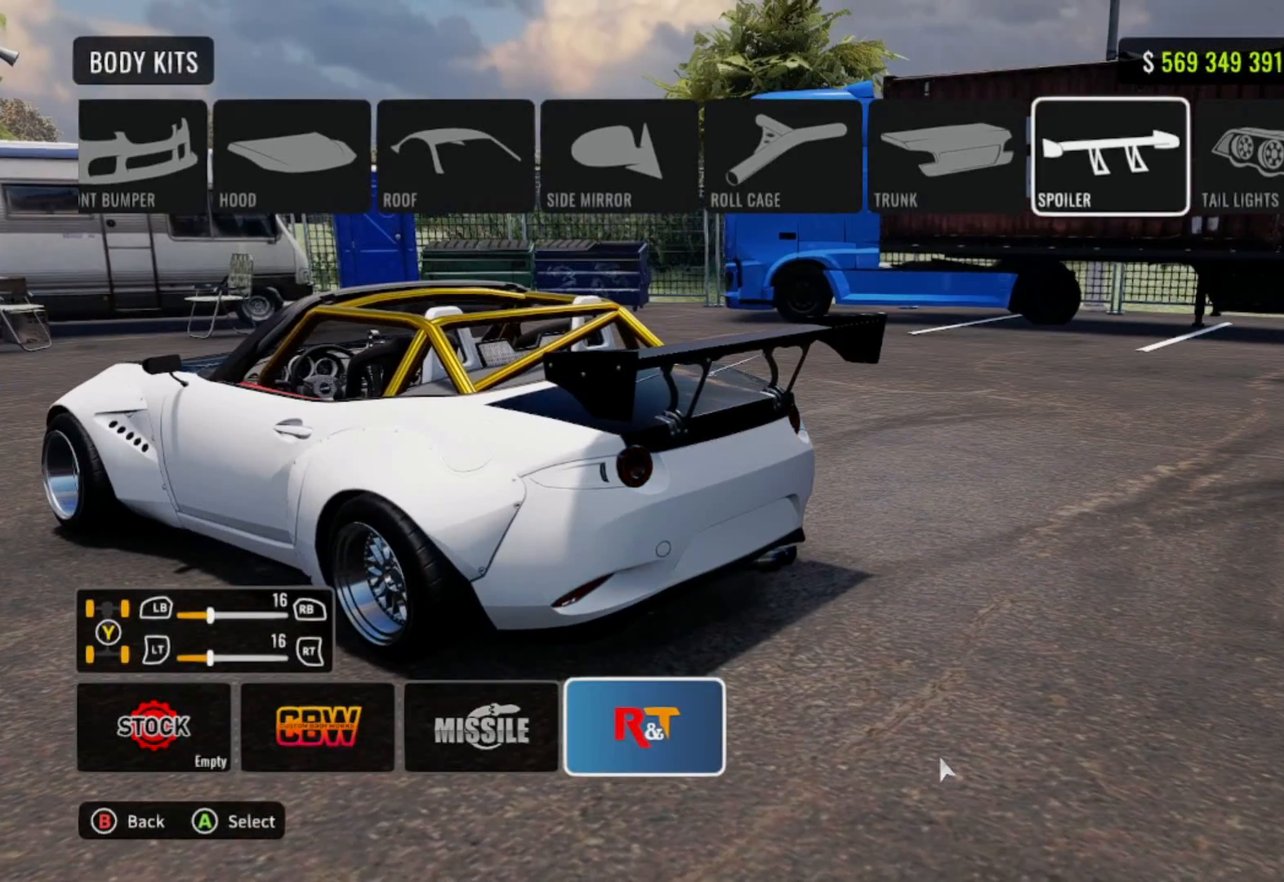
{"buttons": [], "left_stick": "center", "right_stick": "center", "events": []}
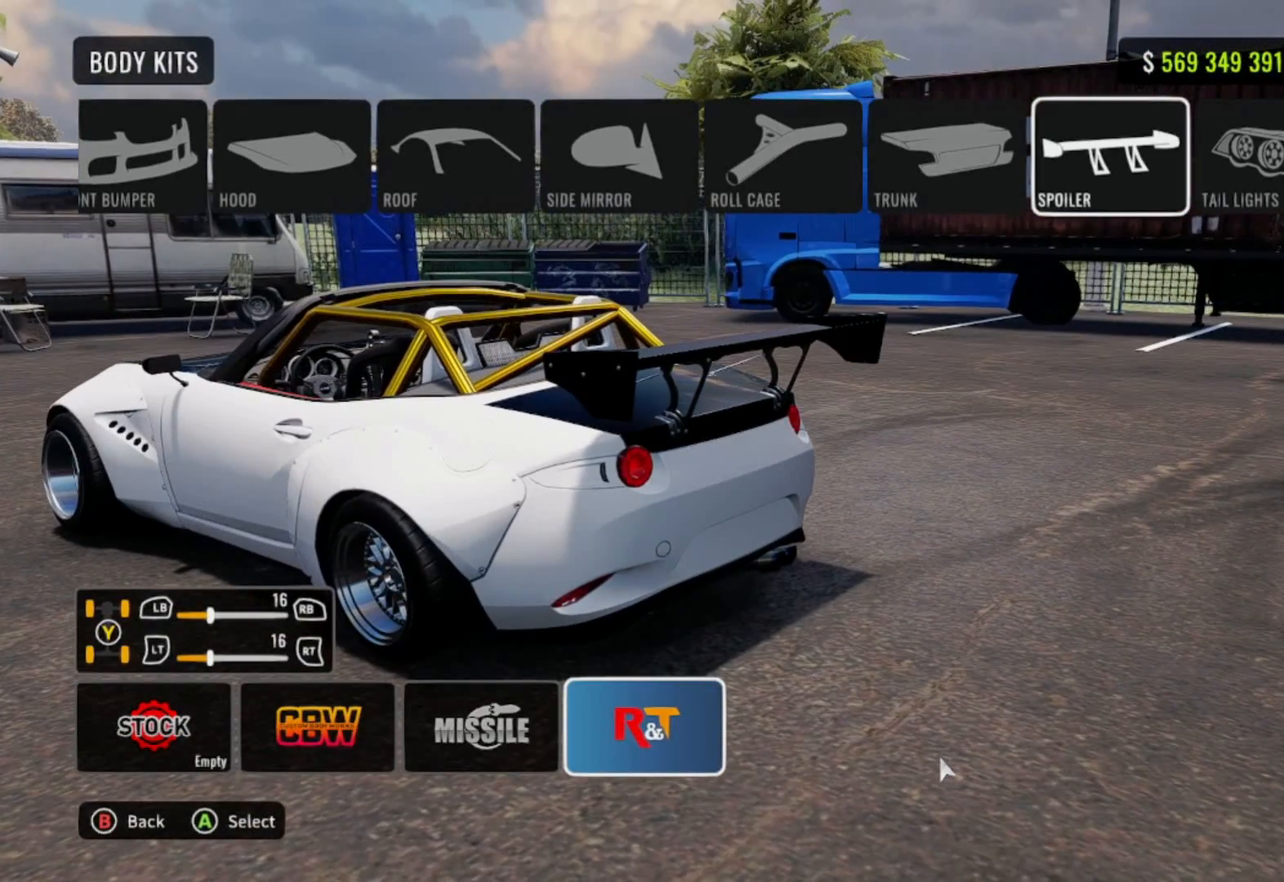
{"buttons": [], "left_stick": "center", "right_stick": "center", "events": []}
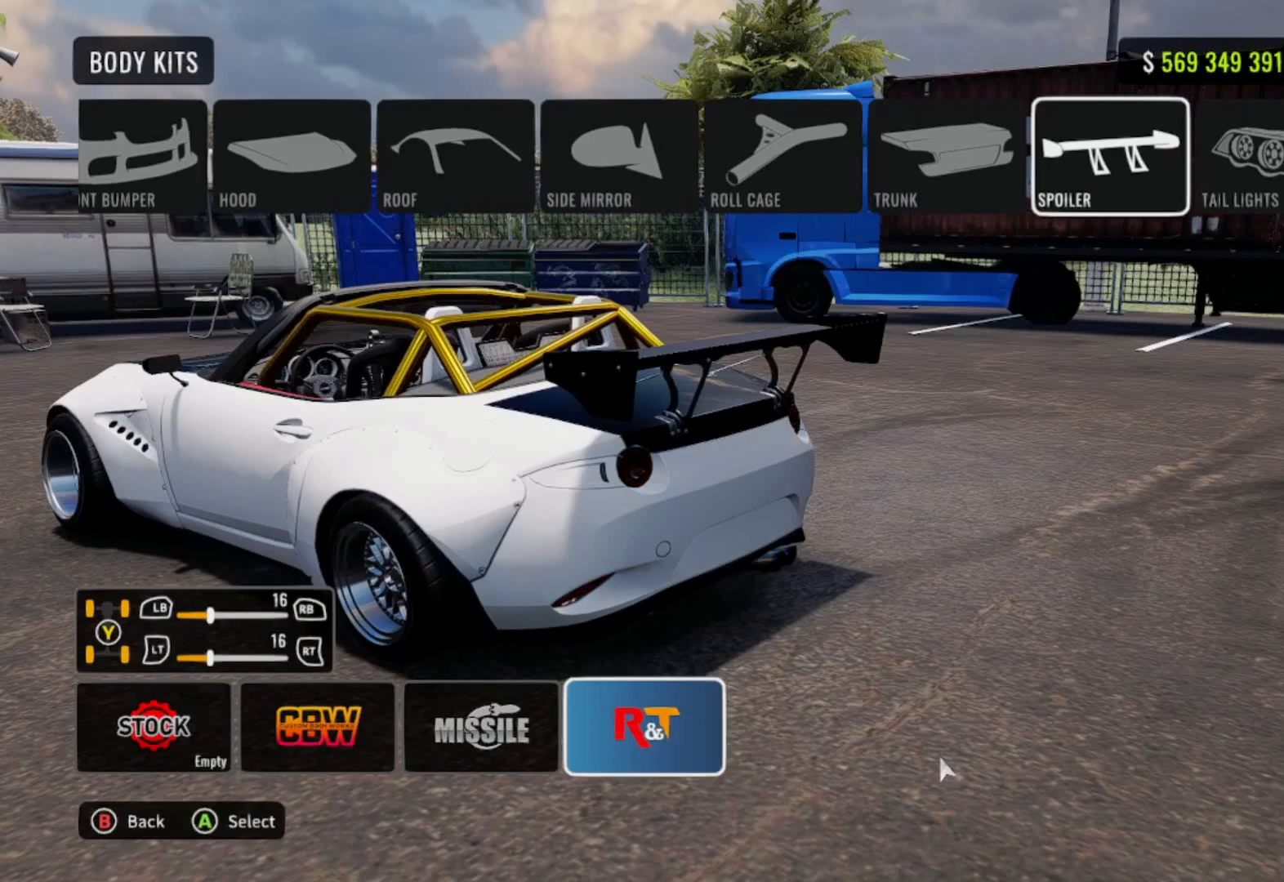
{"buttons": [], "left_stick": "center", "right_stick": "center", "events": [[117, "DPAD_UP", "down"], [250, "DPAD_UP", "up"], [367, "DPAD_RIGHT", "down"], [483, "DPAD_RIGHT", "up"]]}
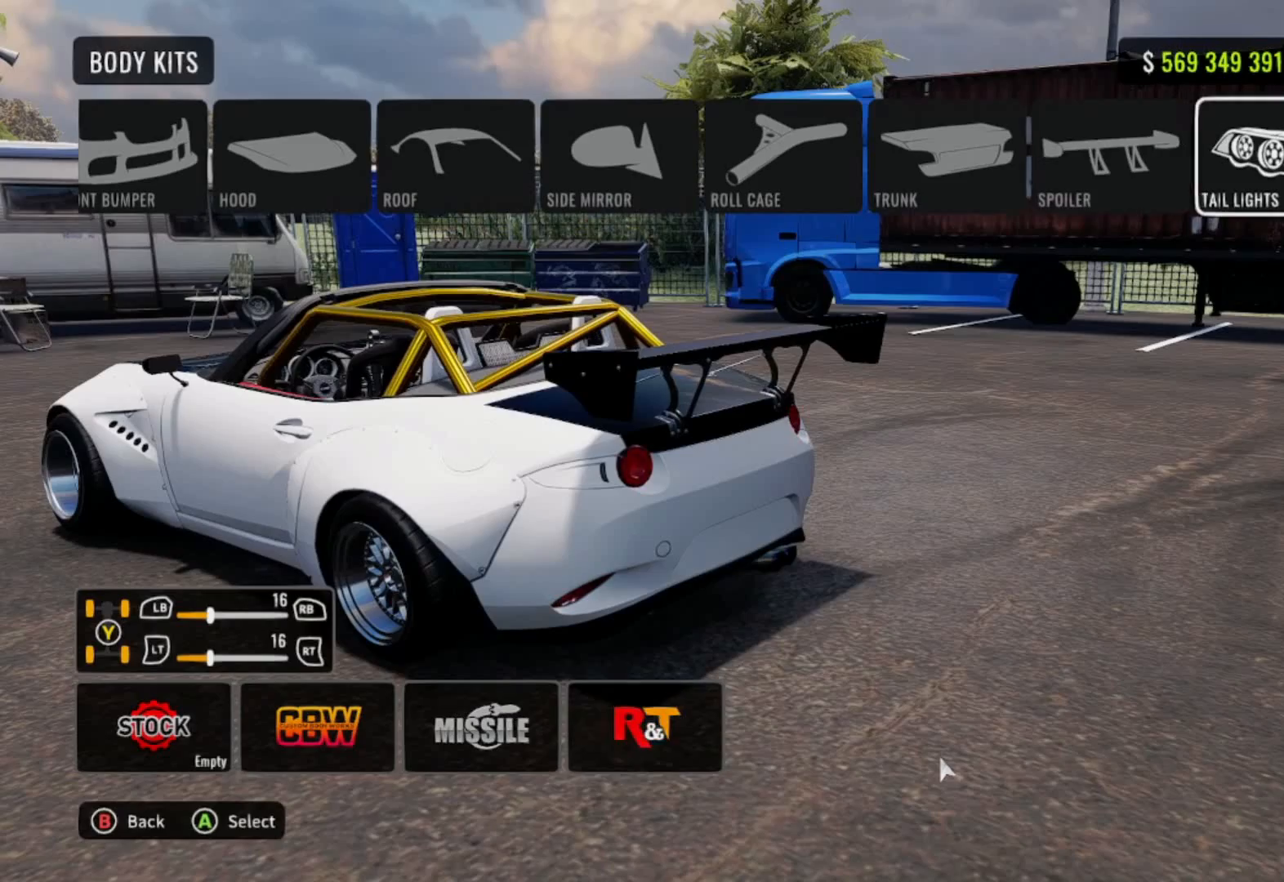
{"buttons": [], "left_stick": "center", "right_stick": "center", "events": [[50, "DPAD_DOWN", "down"], [167, "DPAD_DOWN", "up"]]}
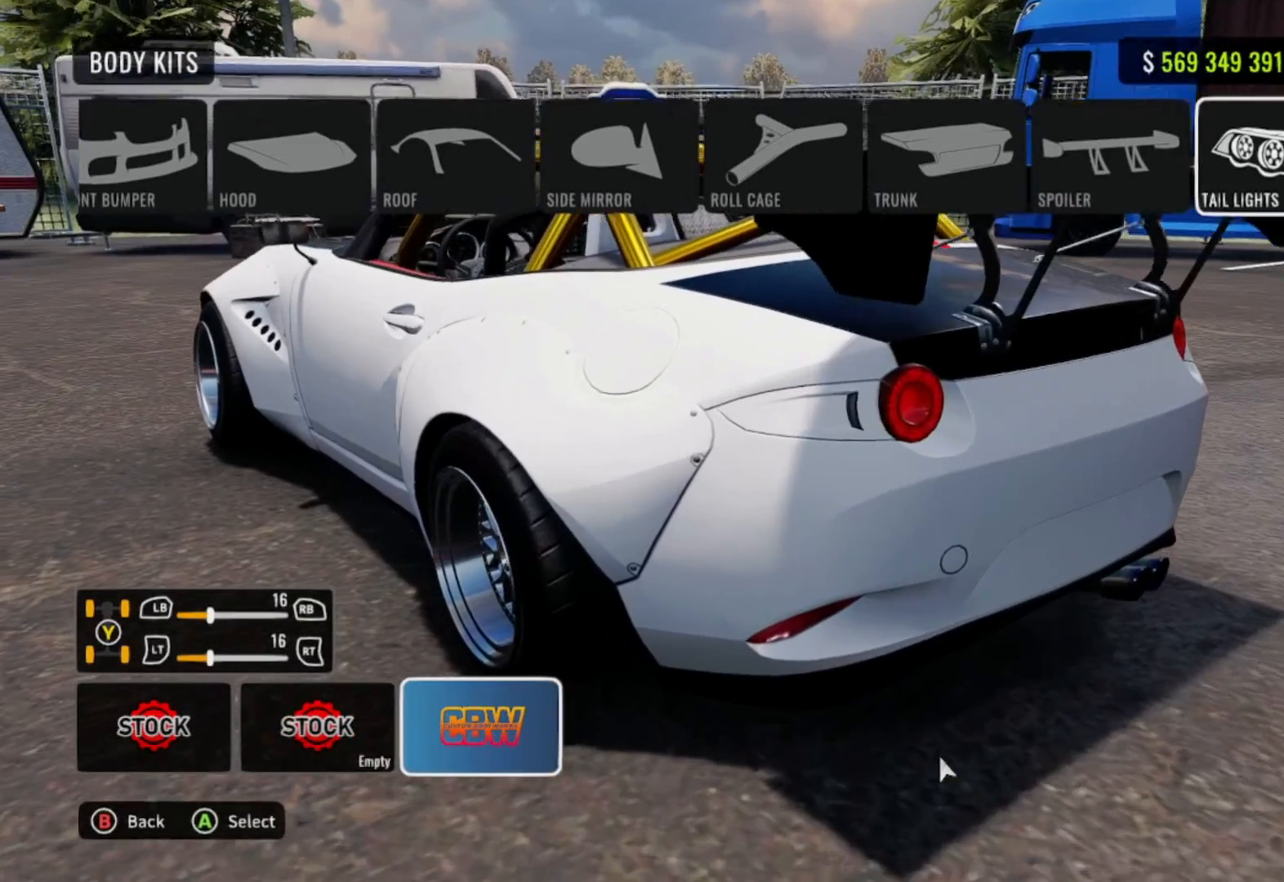
{"buttons": [], "left_stick": "center", "right_stick": "center", "events": []}
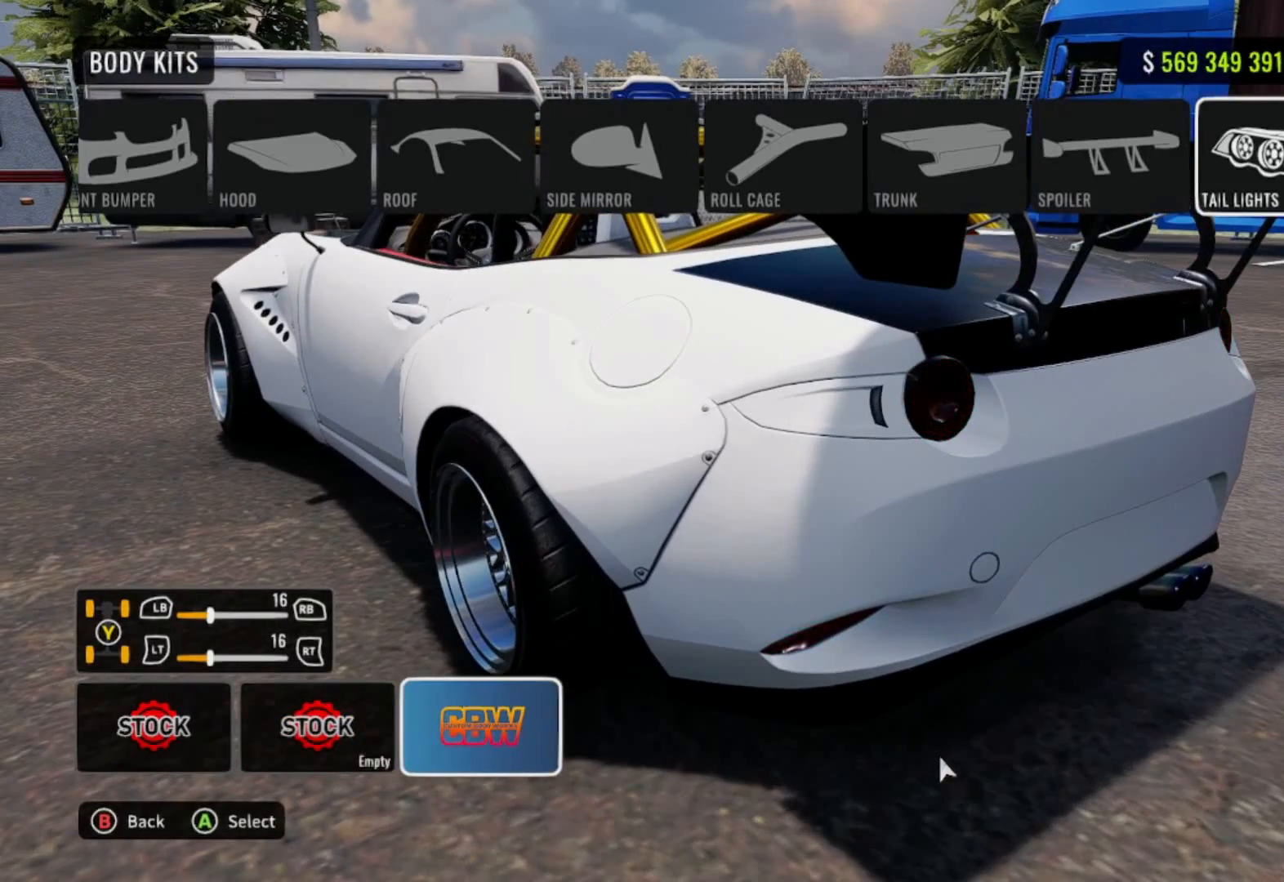
{"buttons": ["DPAD_RIGHT"], "left_stick": "center", "right_stick": "center", "events": [[167, "DPAD_UP", "down"], [333, "DPAD_UP", "up"], [483, "DPAD_RIGHT", "down"]]}
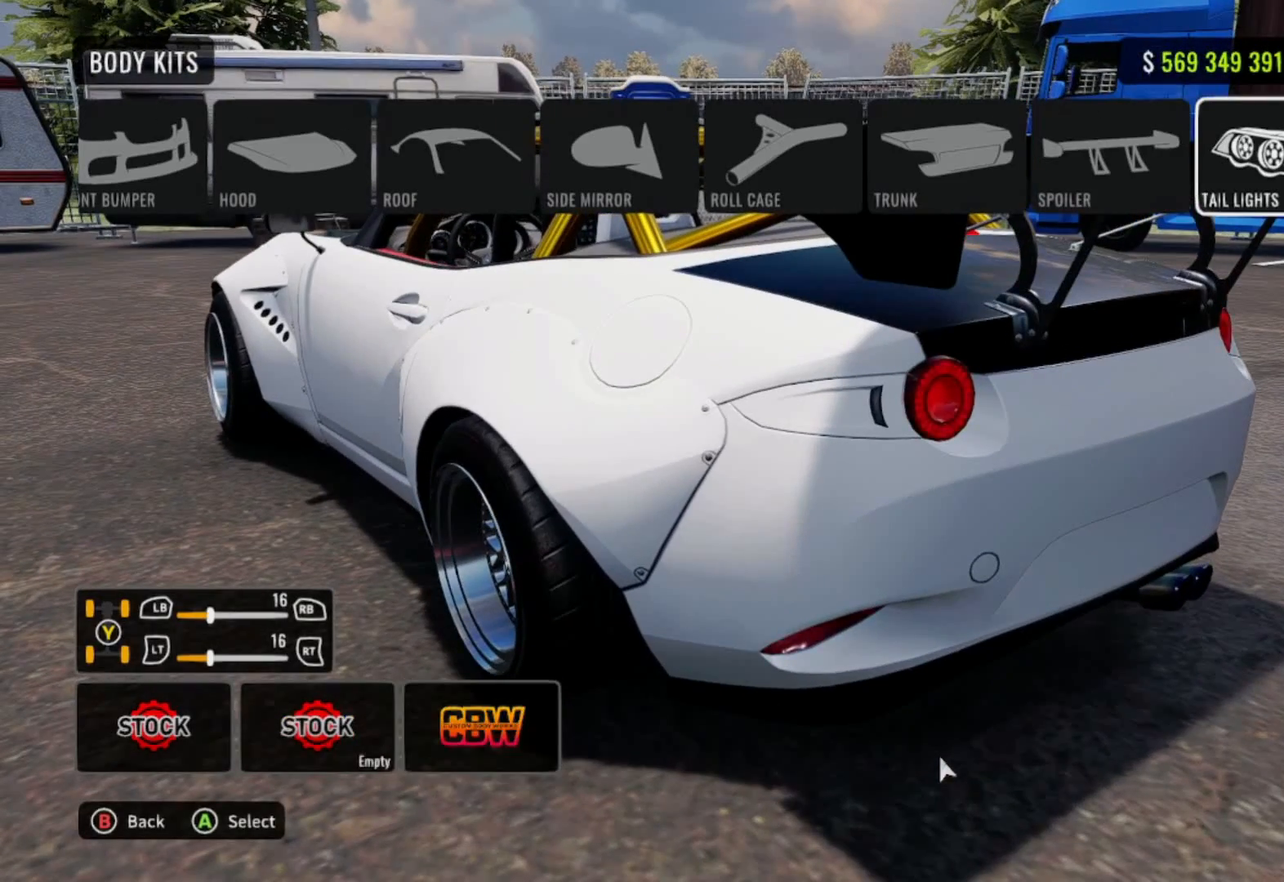
{"buttons": [], "left_stick": "center", "right_stick": "center", "events": [[167, "DPAD_RIGHT", "up"], [267, "DPAD_DOWN", "down"], [417, "DPAD_DOWN", "up"]]}
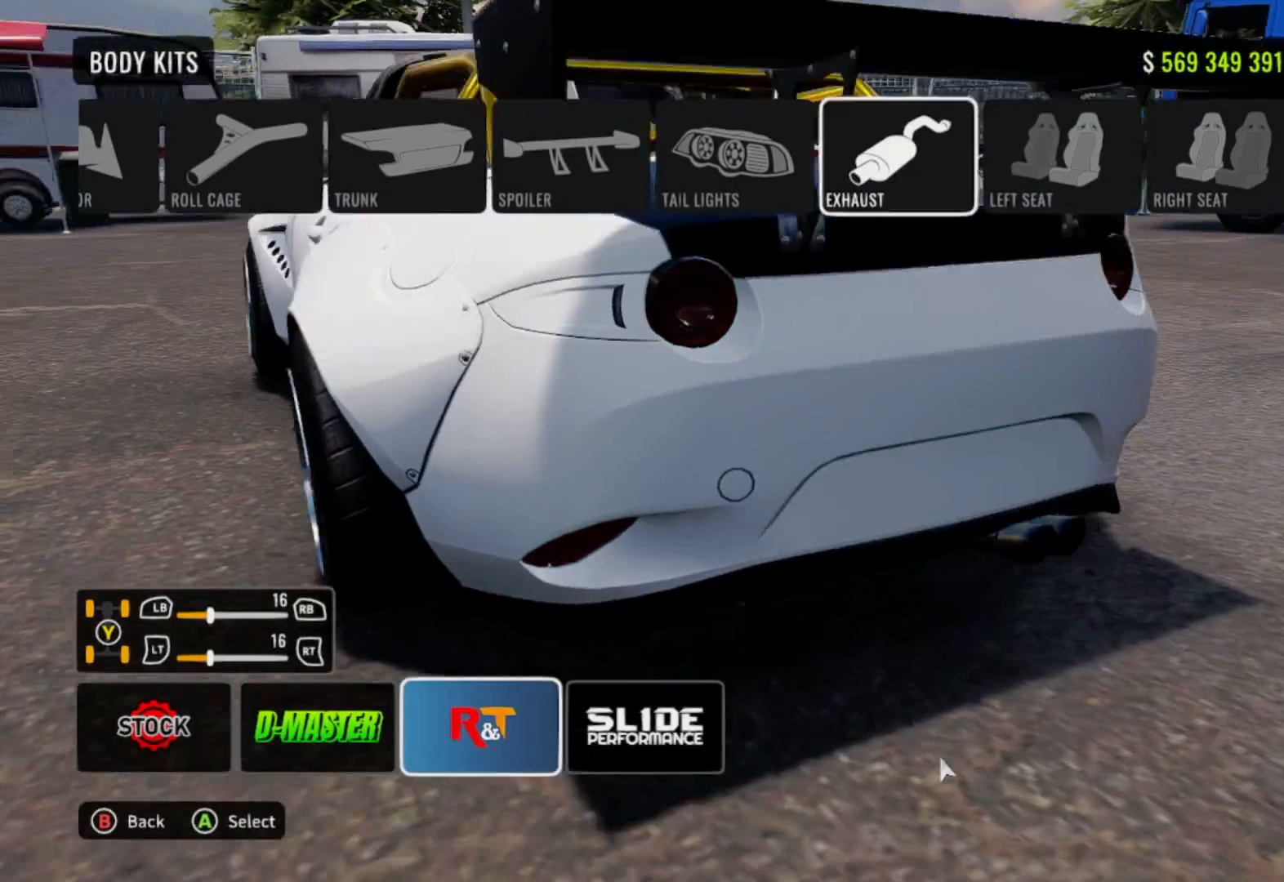
{"buttons": [], "left_stick": "center", "right_stick": "center", "events": []}
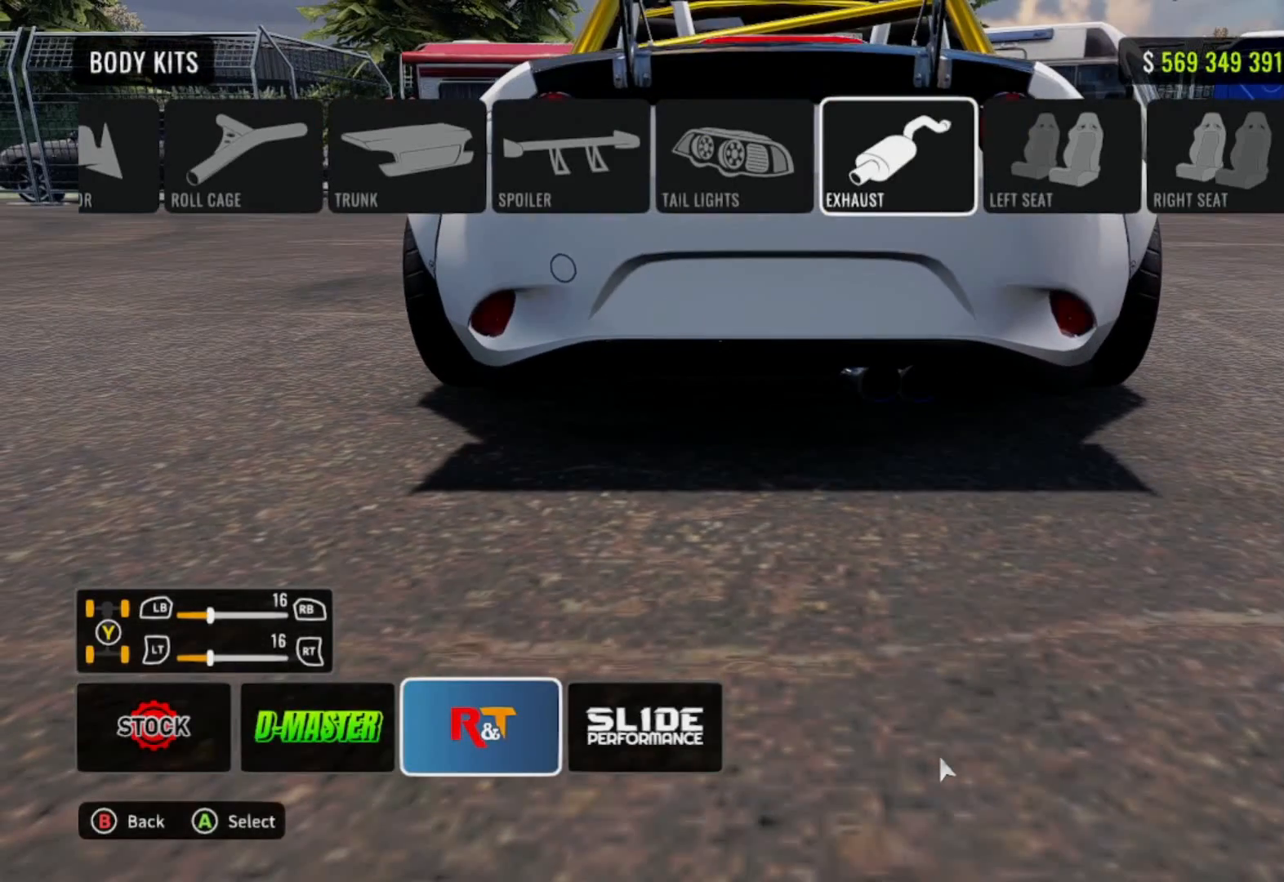
{"buttons": [], "left_stick": "center", "right_stick": "center", "events": []}
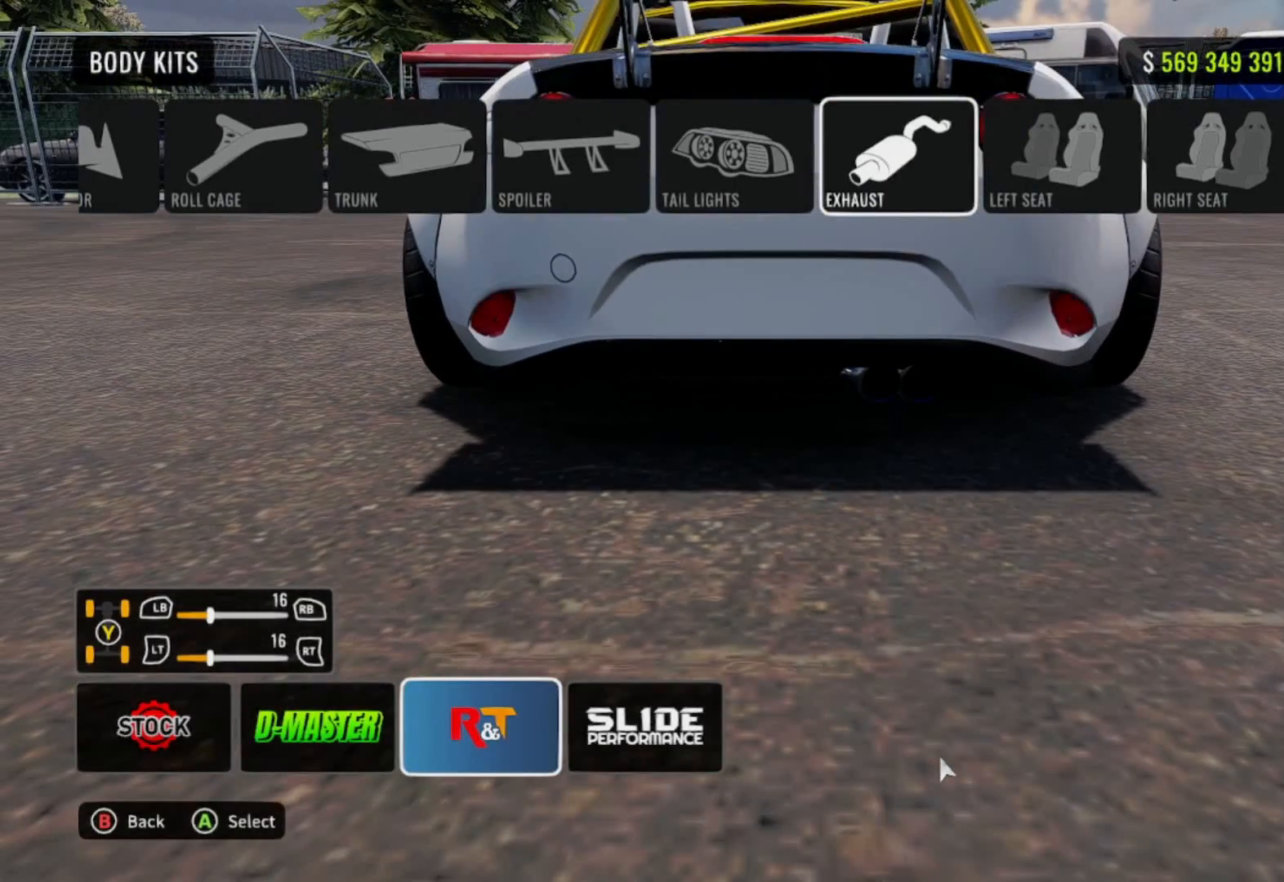
{"buttons": ["DPAD_RIGHT"], "left_stick": "center", "right_stick": "center", "events": [[200, "DPAD_UP", "down"], [333, "DPAD_UP", "up"], [467, "DPAD_RIGHT", "down"]]}
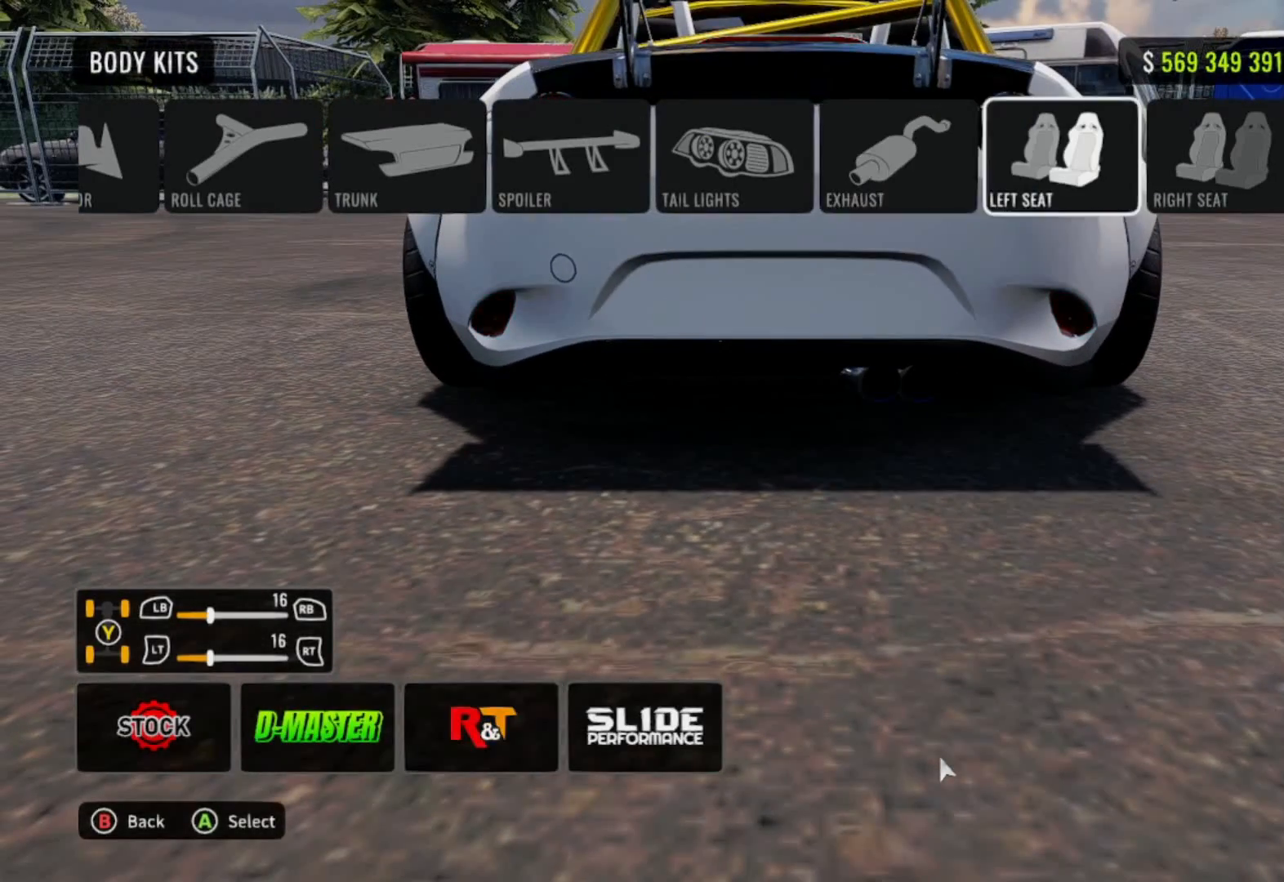
{"buttons": [], "left_stick": "center", "right_stick": "center", "events": [[67, "DPAD_RIGHT", "up"], [183, "DPAD_DOWN", "down"], [333, "DPAD_DOWN", "up"]]}
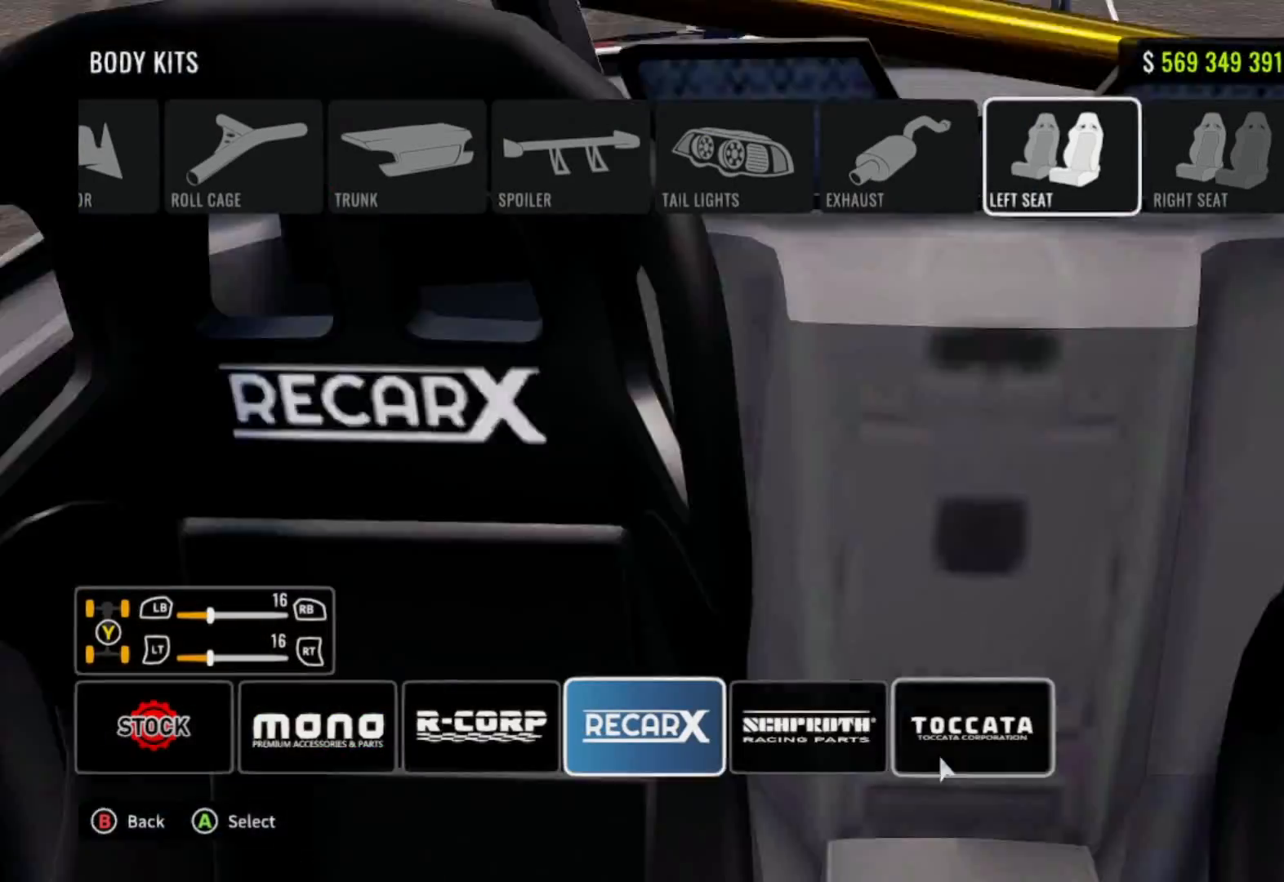
{"buttons": [], "left_stick": "center", "right_stick": "center", "events": []}
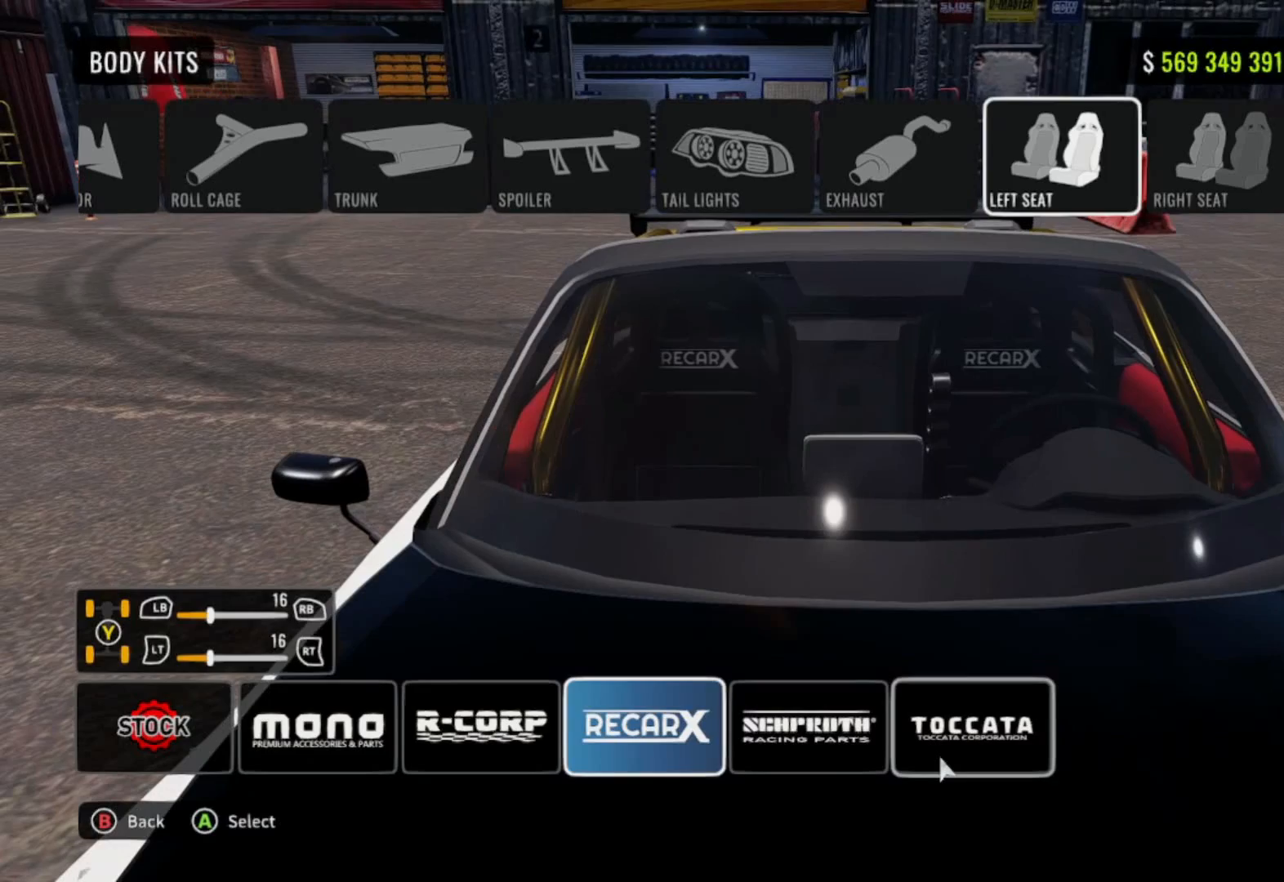
{"buttons": ["DPAD_RIGHT"], "left_stick": "center", "right_stick": "center", "events": [[233, "DPAD_UP", "down"], [317, "DPAD_UP", "up"], [433, "DPAD_RIGHT", "down"]]}
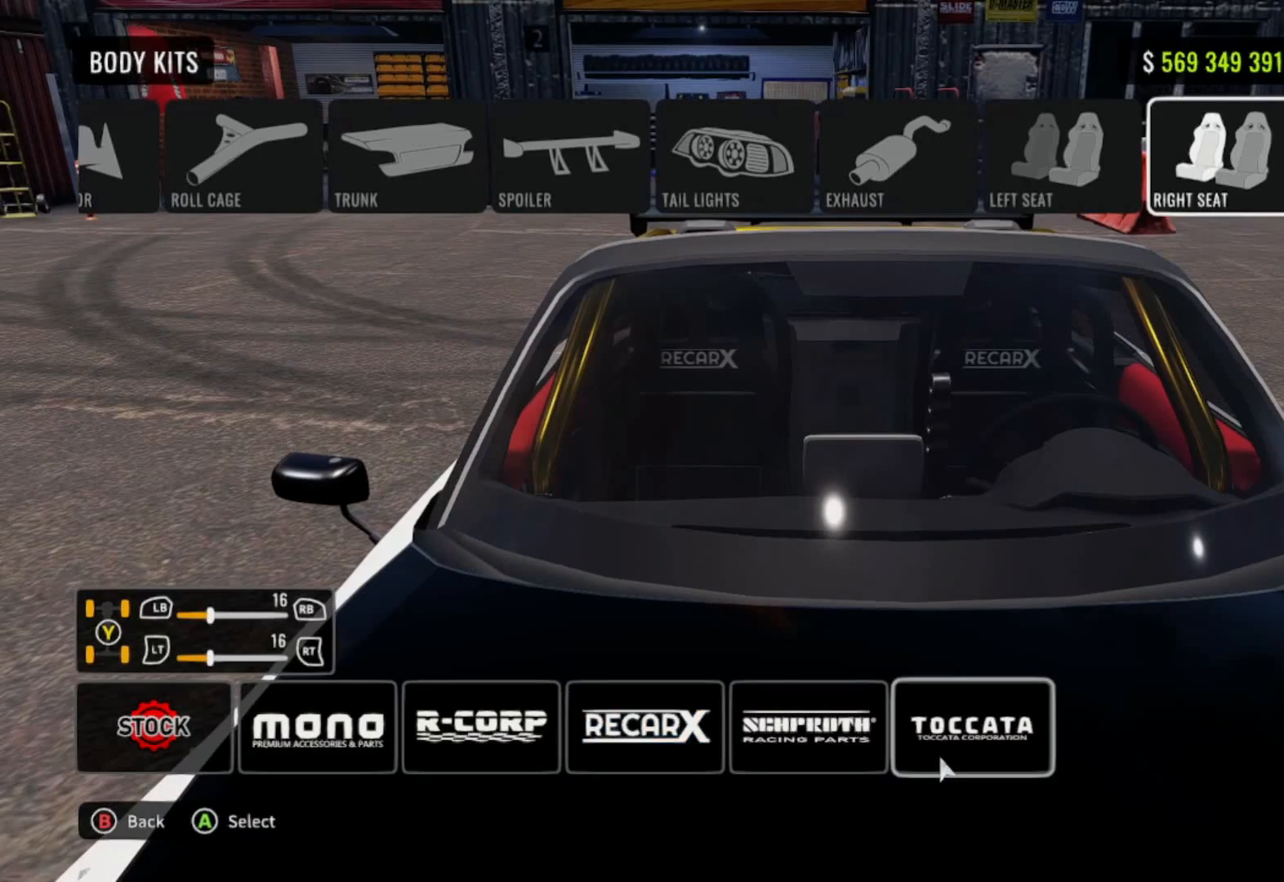
{"buttons": [], "left_stick": "center", "right_stick": "center", "events": [[67, "DPAD_RIGHT", "up"], [133, "DPAD_DOWN", "down"], [283, "DPAD_DOWN", "up"], [367, "DPAD_UP", "down"], [467, "DPAD_UP", "up"]]}
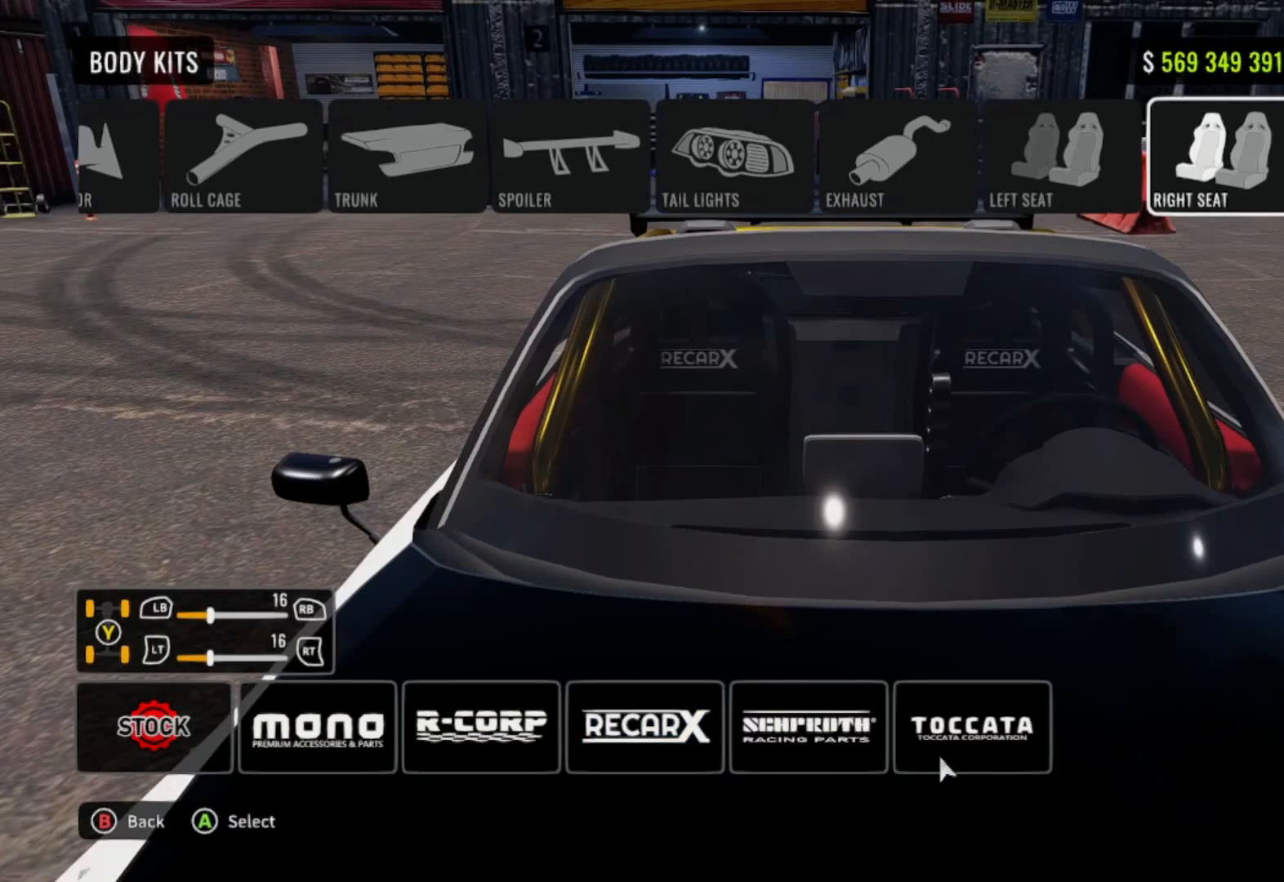
{"buttons": [], "left_stick": "center", "right_stick": "center", "events": [[117, "DPAD_RIGHT", "down"], [250, "DPAD_RIGHT", "up"], [300, "DPAD_DOWN", "down"], [450, "DPAD_DOWN", "up"]]}
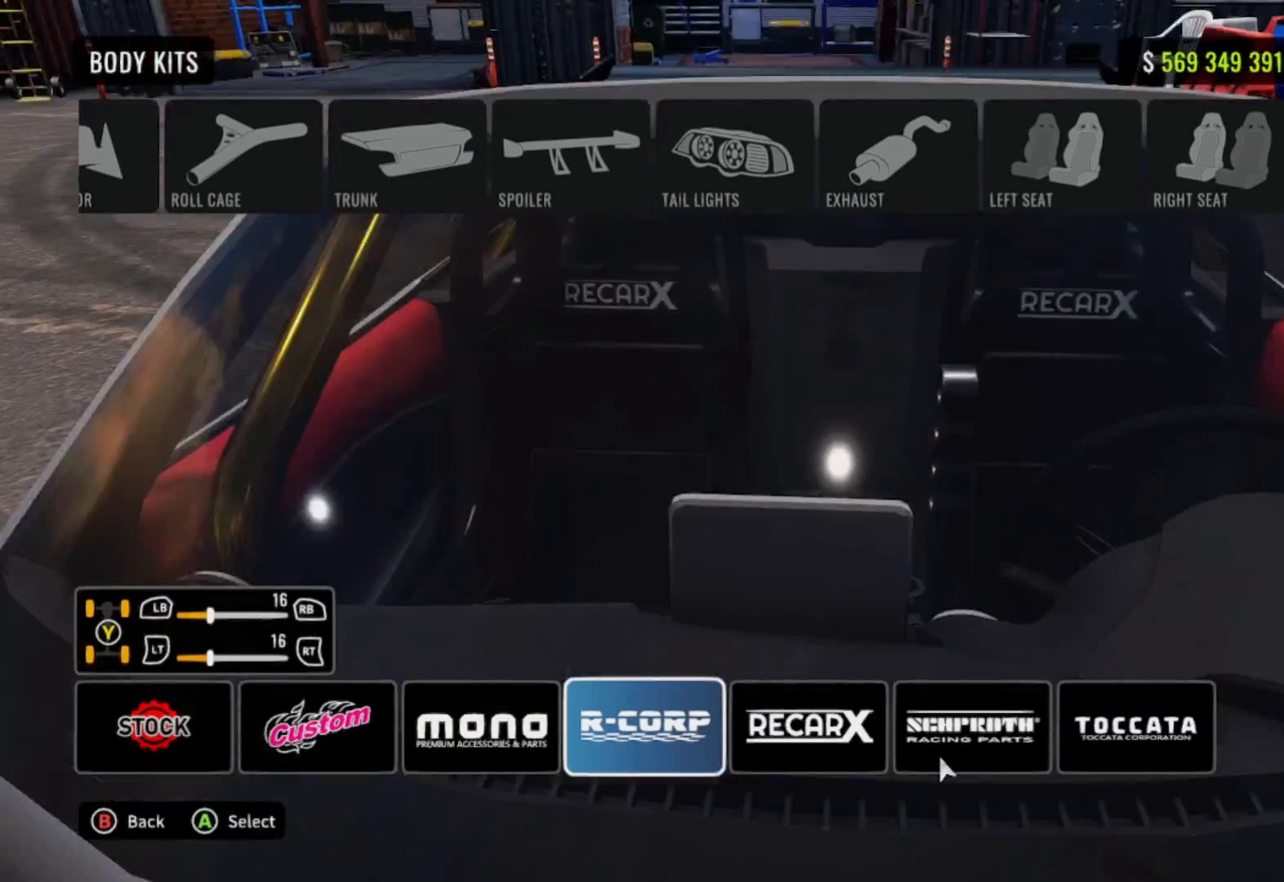
{"buttons": [], "left_stick": "center", "right_stick": "center", "events": []}
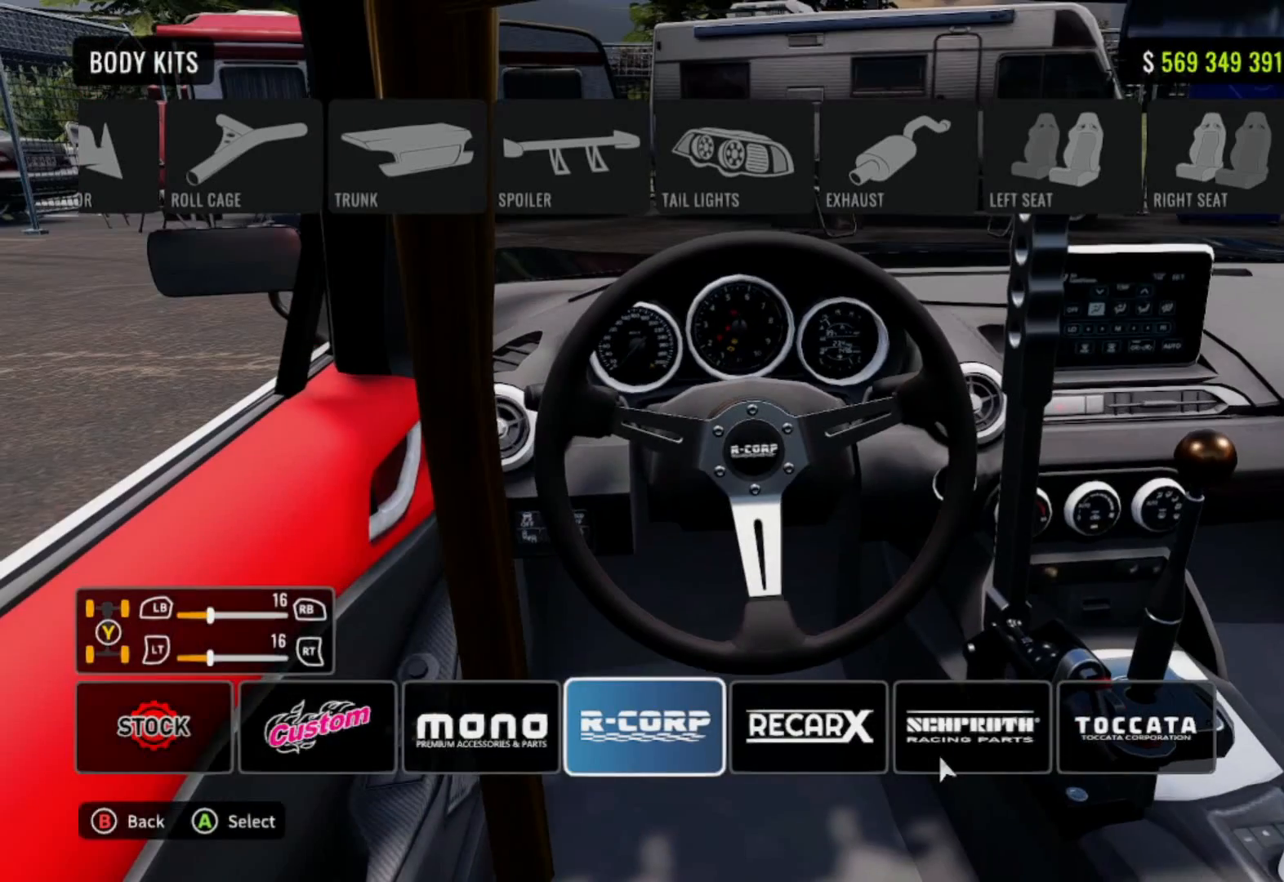
{"buttons": [], "left_stick": "center", "right_stick": "center", "events": []}
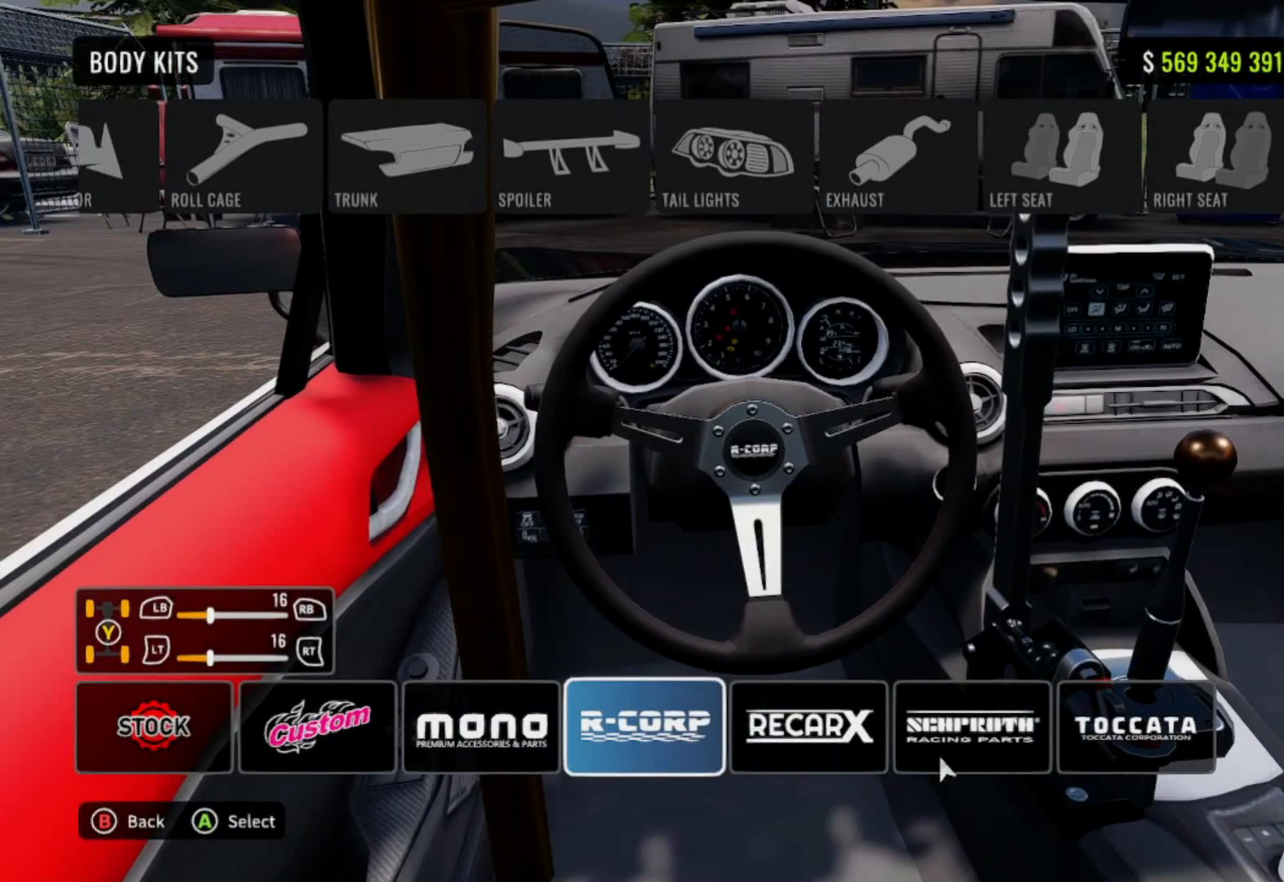
{"buttons": [], "left_stick": "center", "right_stick": "center", "events": [[17, "DPAD_UP", "down"], [100, "DPAD_UP", "up"], [233, "DPAD_RIGHT", "down"], [367, "DPAD_RIGHT", "up"]]}
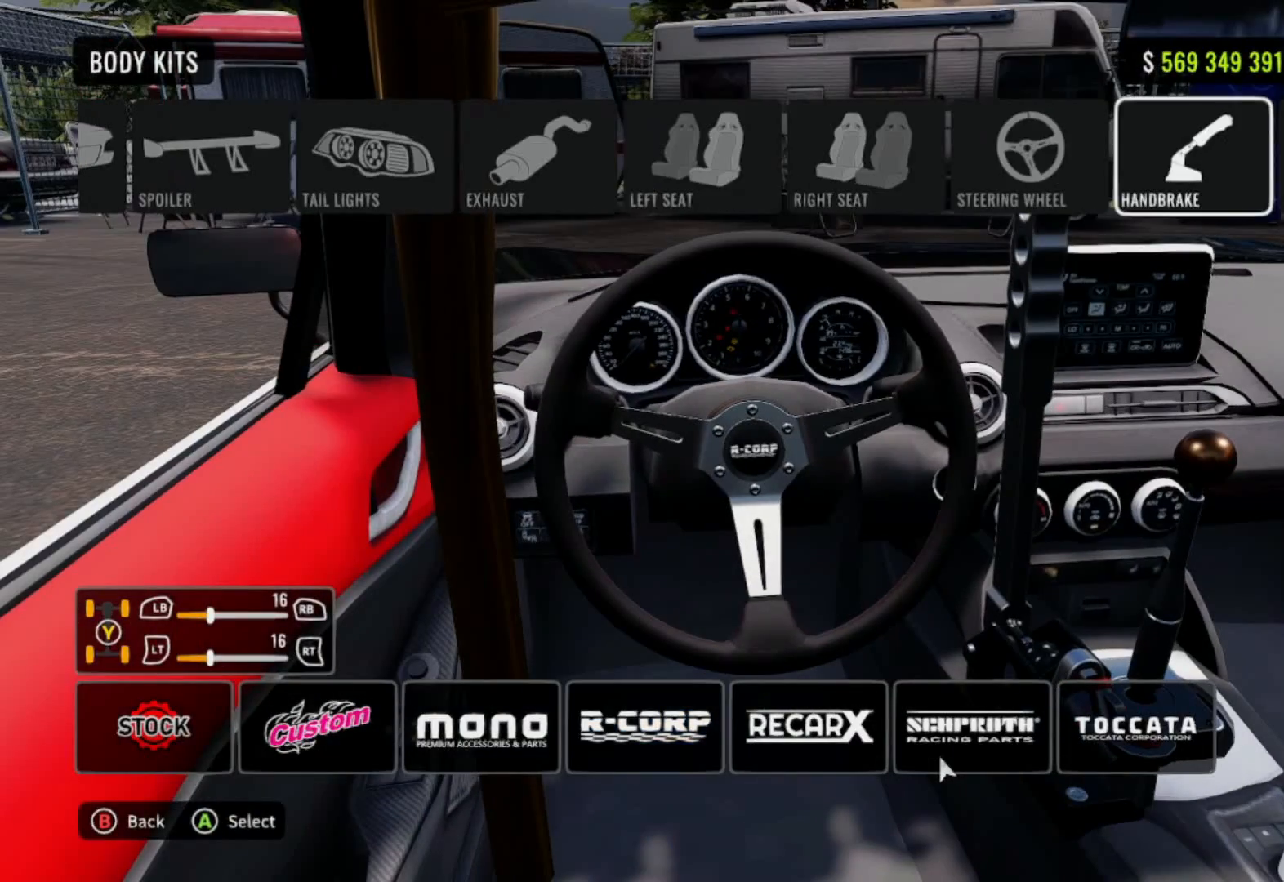
{"buttons": [], "left_stick": "center", "right_stick": "center", "events": [[83, "DPAD_DOWN", "down"], [150, "DPAD_DOWN", "up"]]}
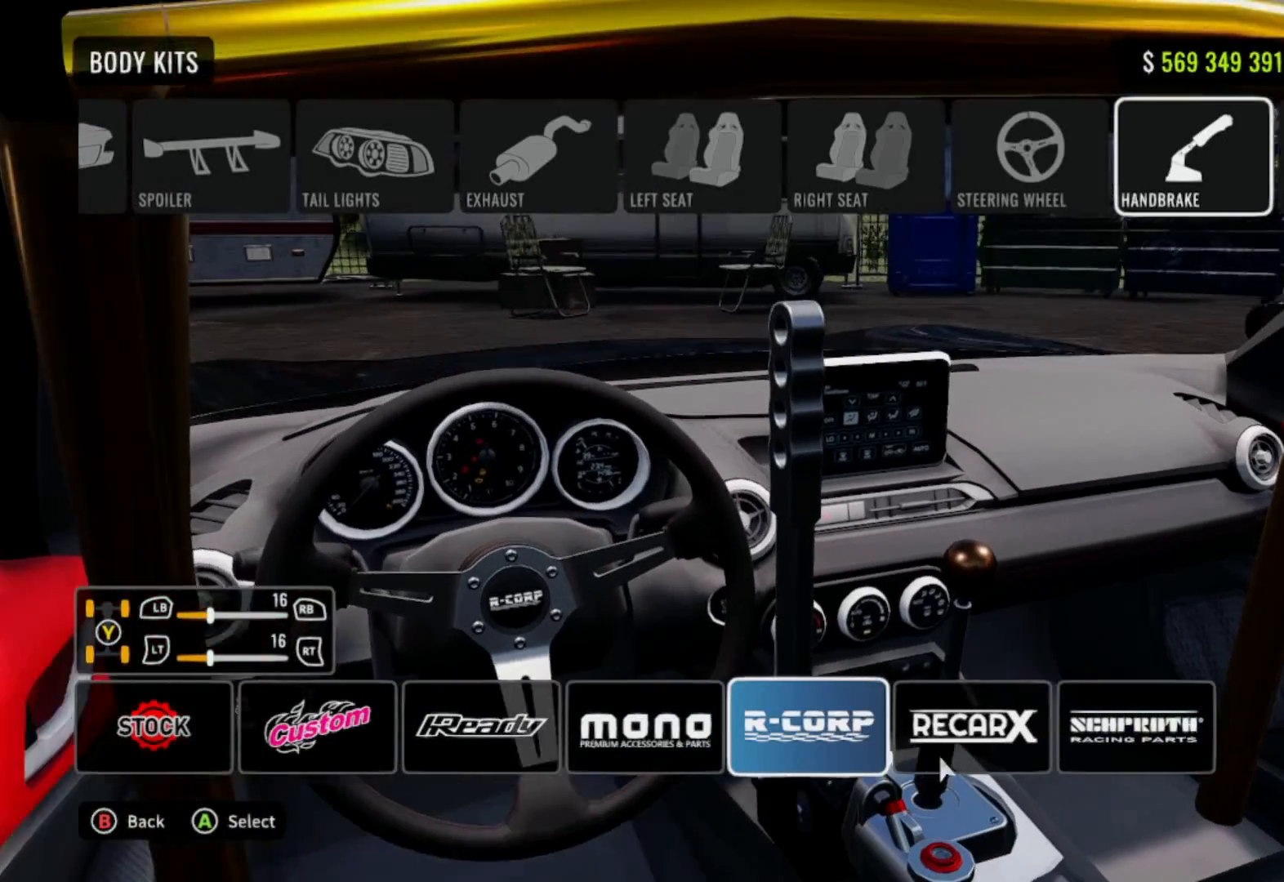
{"buttons": ["DPAD_UP"], "left_stick": "center", "right_stick": "center", "events": [[500, "DPAD_UP", "down"]]}
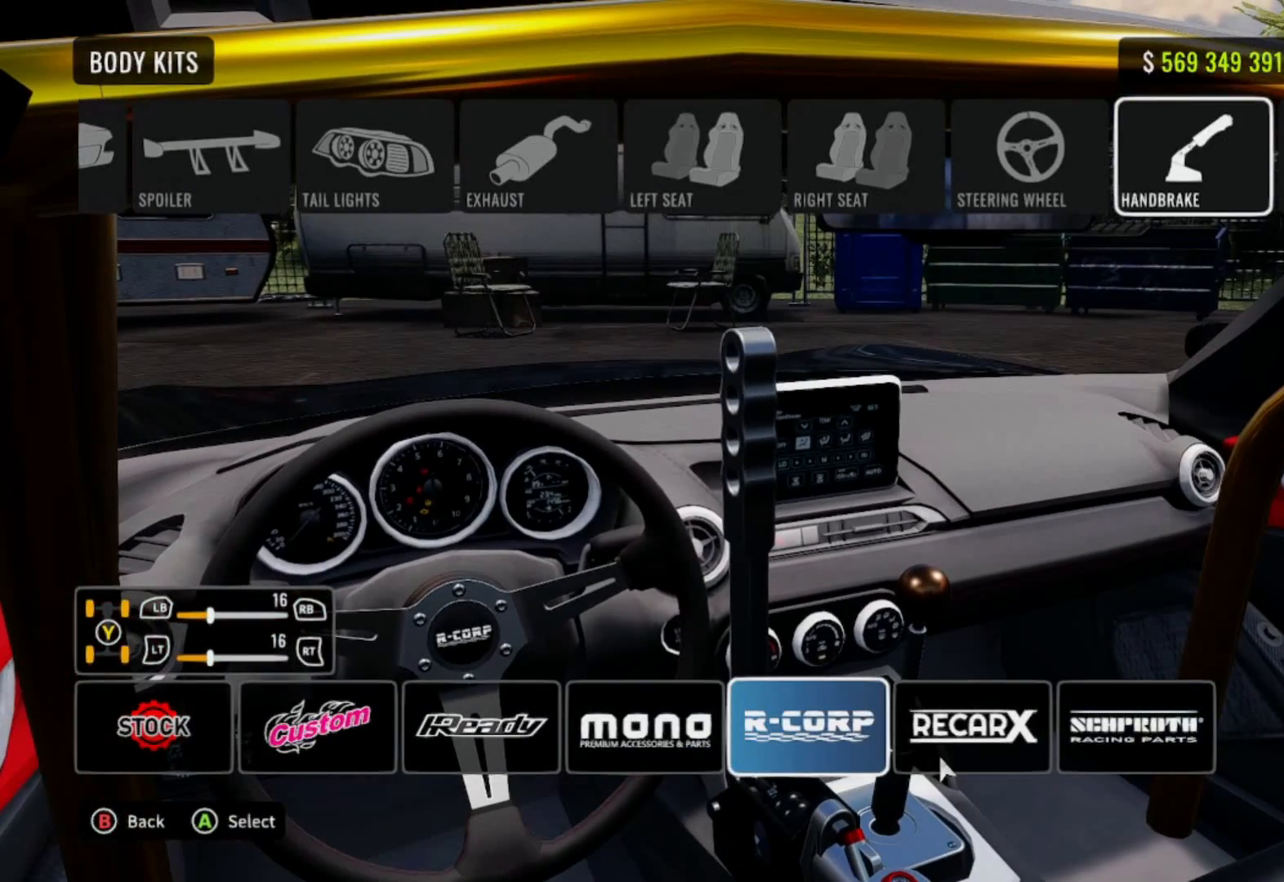
{"buttons": ["DPAD_DOWN"], "left_stick": "center", "right_stick": "center", "events": [[183, "DPAD_UP", "up"], [283, "DPAD_RIGHT", "down"], [400, "DPAD_RIGHT", "up"], [483, "DPAD_DOWN", "down"]]}
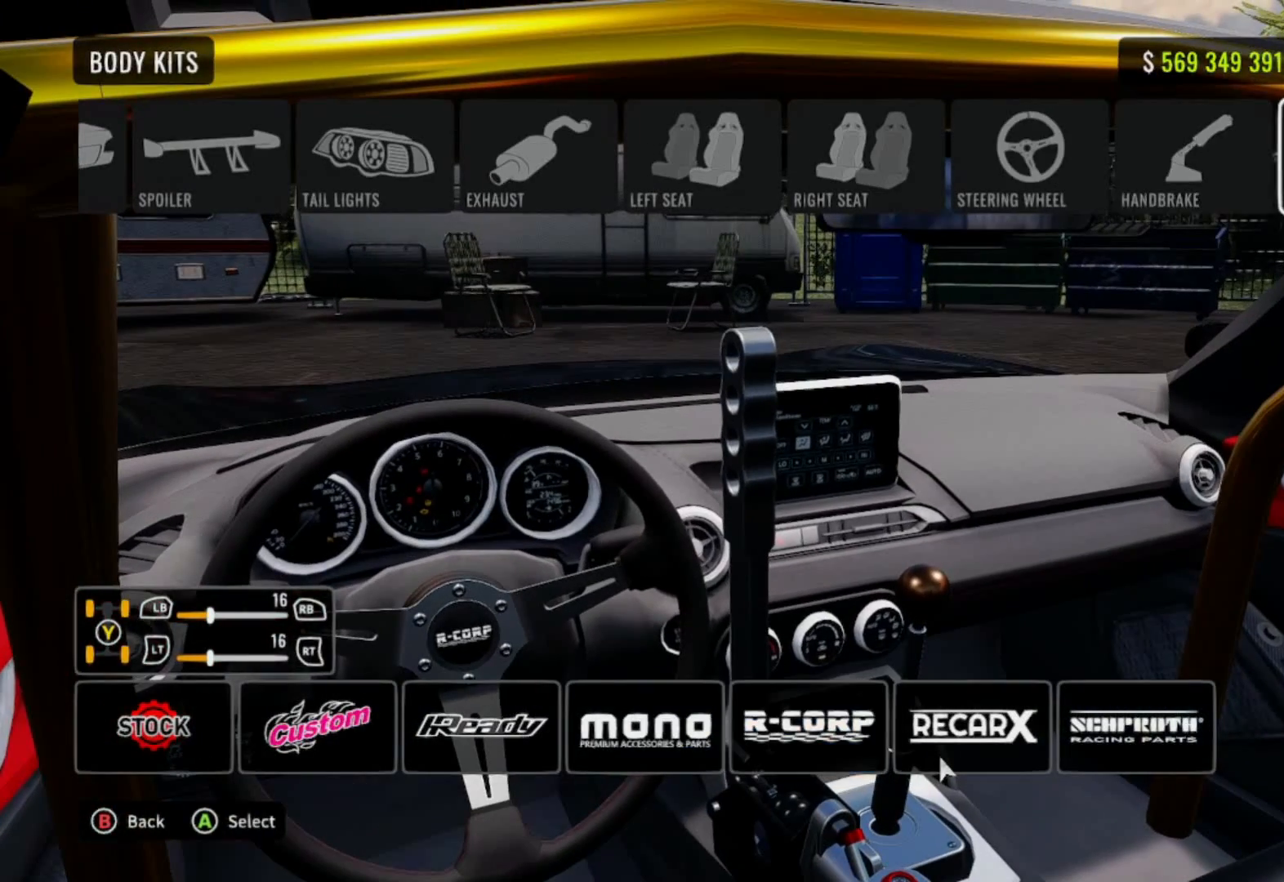
{"buttons": [], "left_stick": "center", "right_stick": "center", "events": [[117, "DPAD_DOWN", "up"]]}
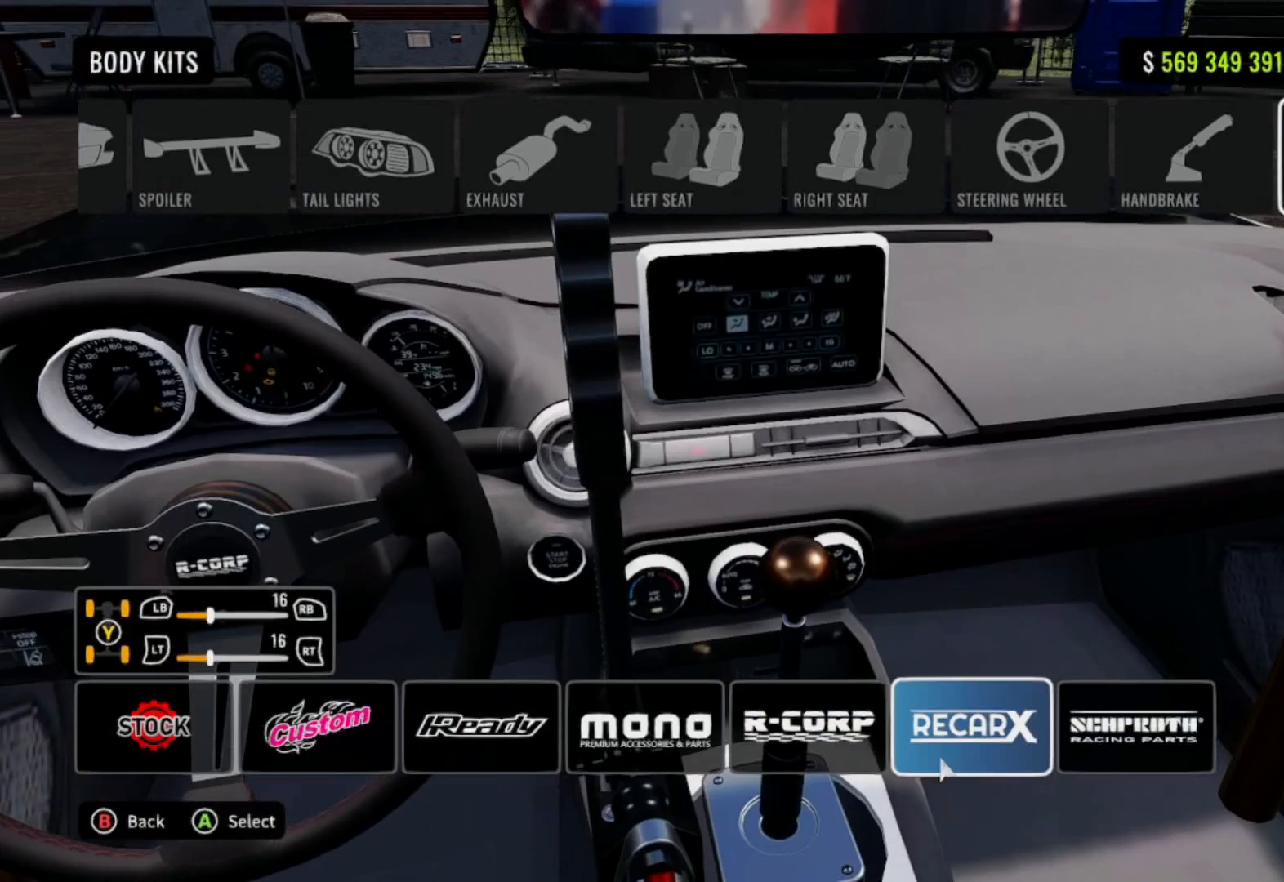
{"buttons": [], "left_stick": "center", "right_stick": "center", "events": []}
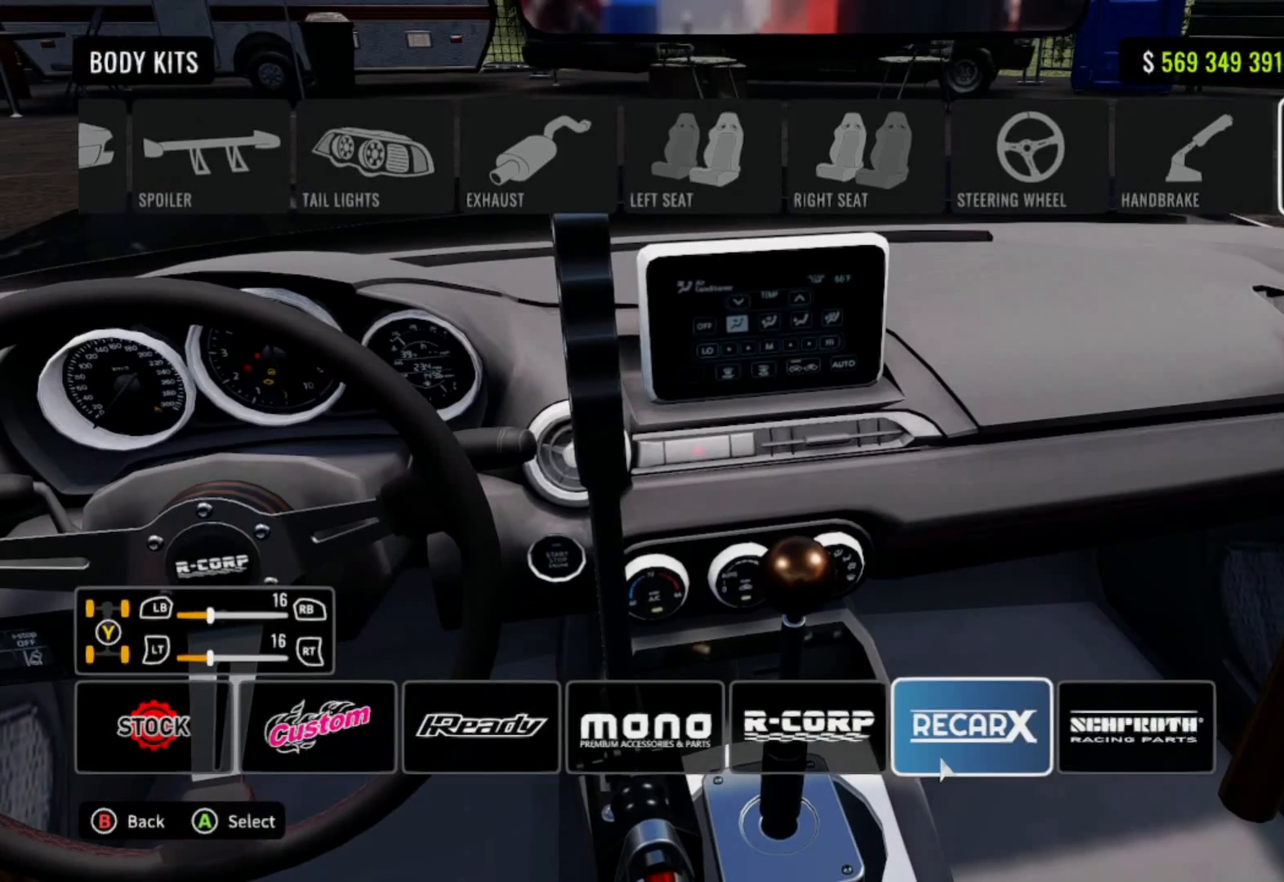
{"buttons": [], "left_stick": "center", "right_stick": "center", "events": [[17, "DPAD_UP", "down"], [150, "DPAD_UP", "up"], [250, "DPAD_RIGHT", "down"], [417, "DPAD_RIGHT", "up"]]}
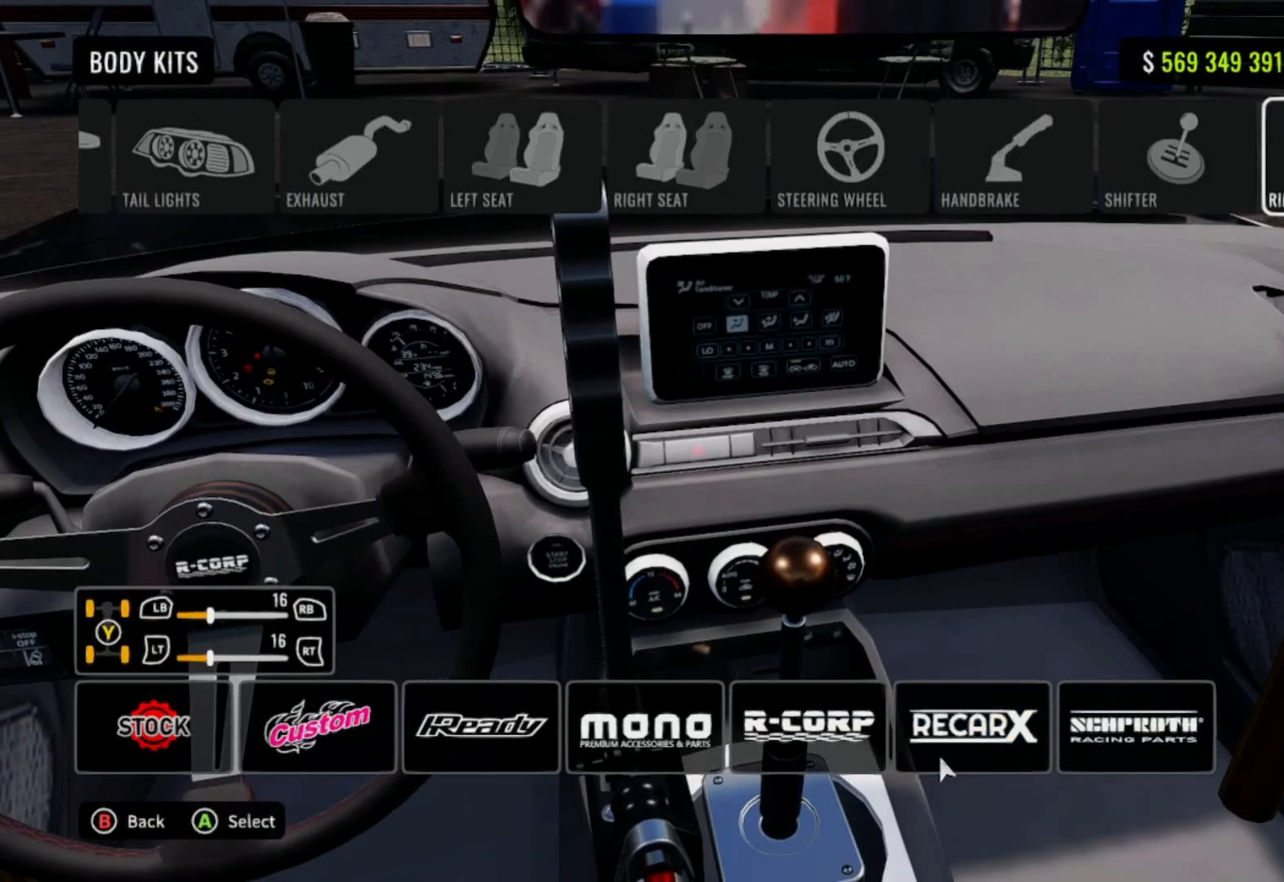
{"buttons": [], "left_stick": "center", "right_stick": "center", "events": [[17, "DPAD_DOWN", "down"], [83, "DPAD_DOWN", "up"]]}
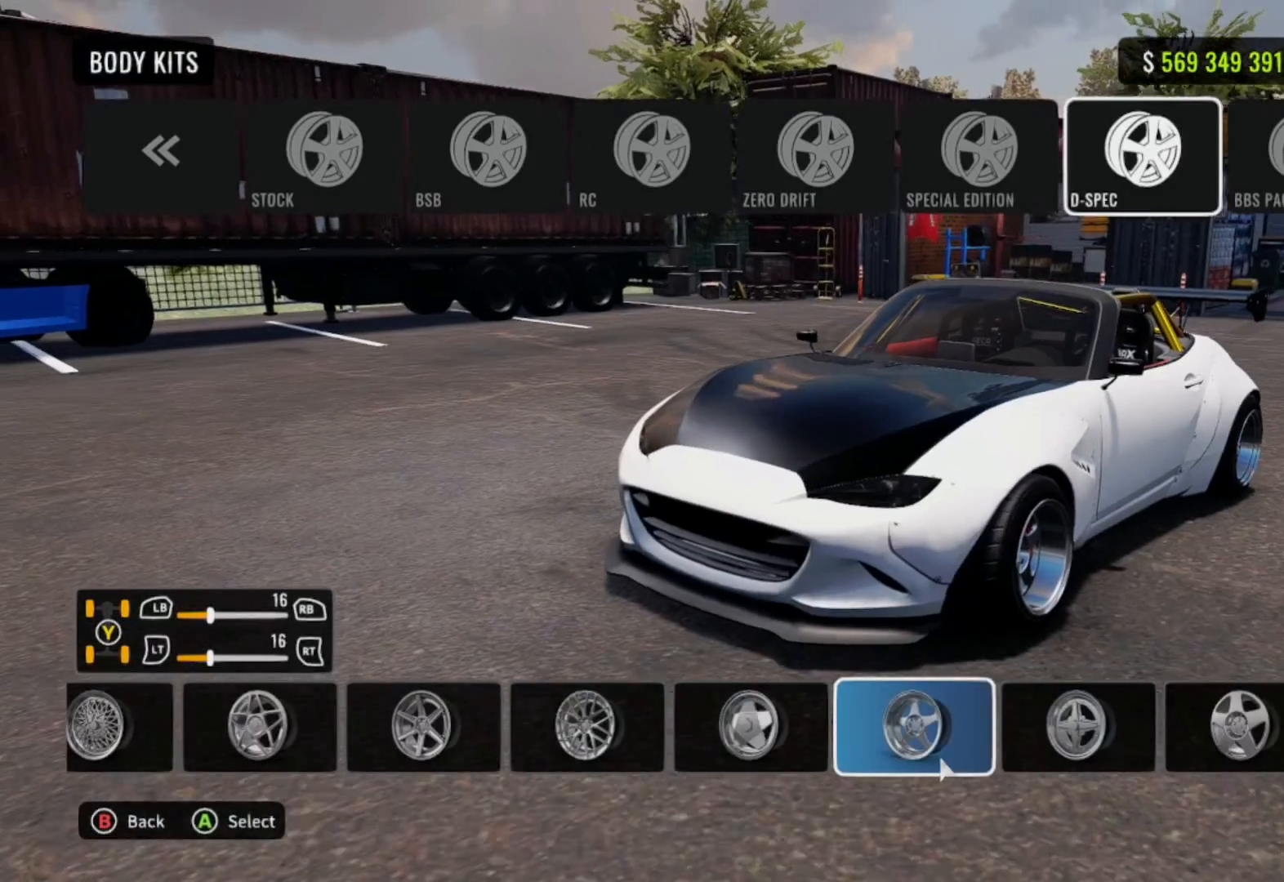
{"buttons": [], "left_stick": "center", "right_stick": "down-right", "events": [[117, "right_stick", "down-right"], [233, "right_stick", "right"], [333, "right_stick", "center"], [450, "right_stick", "down-right"]]}
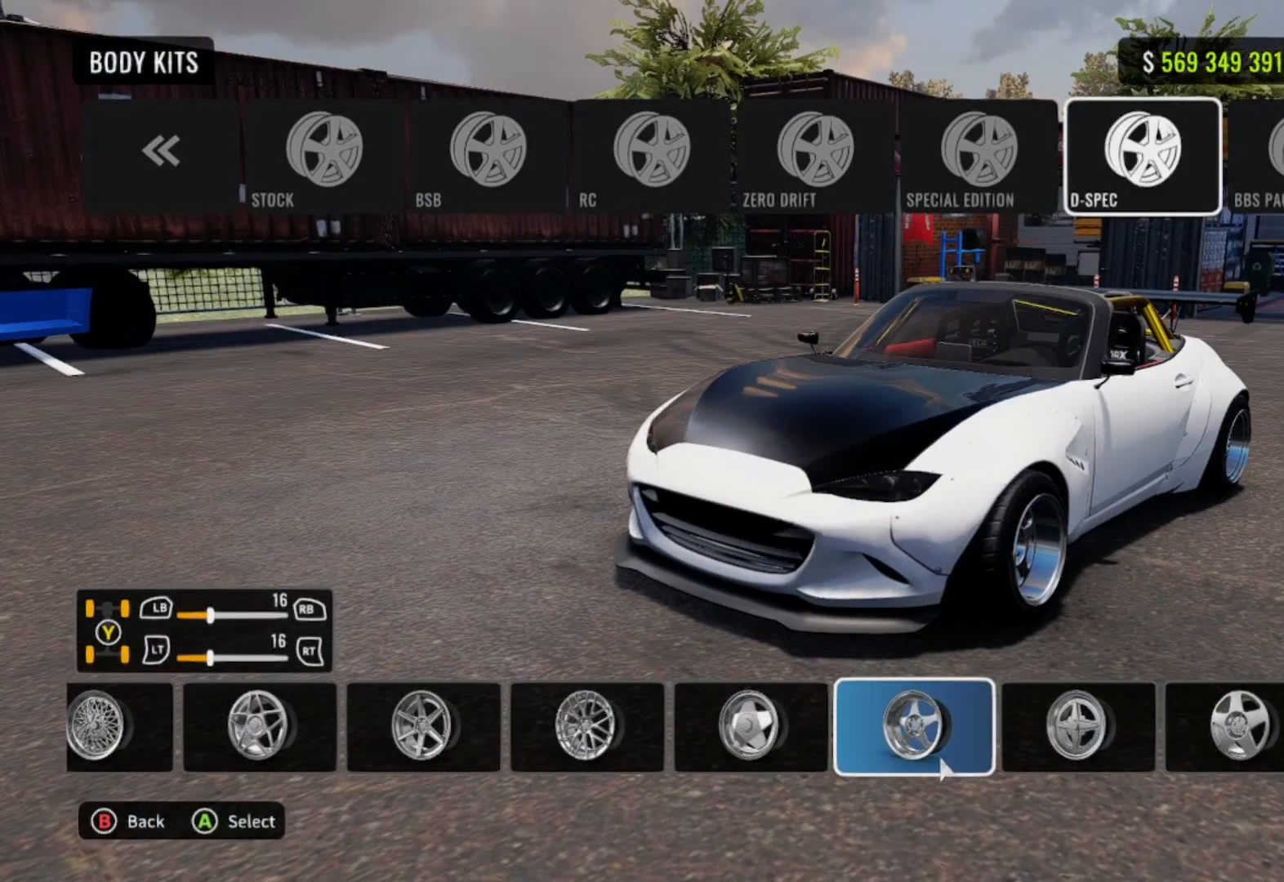
{"buttons": [], "left_stick": "center", "right_stick": "down-right", "events": [[17, "right_stick", "right"], [117, "right_stick", "center"], [200, "right_stick", "down-right"], [450, "right_stick", "center"], [500, "right_stick", "down-right"]]}